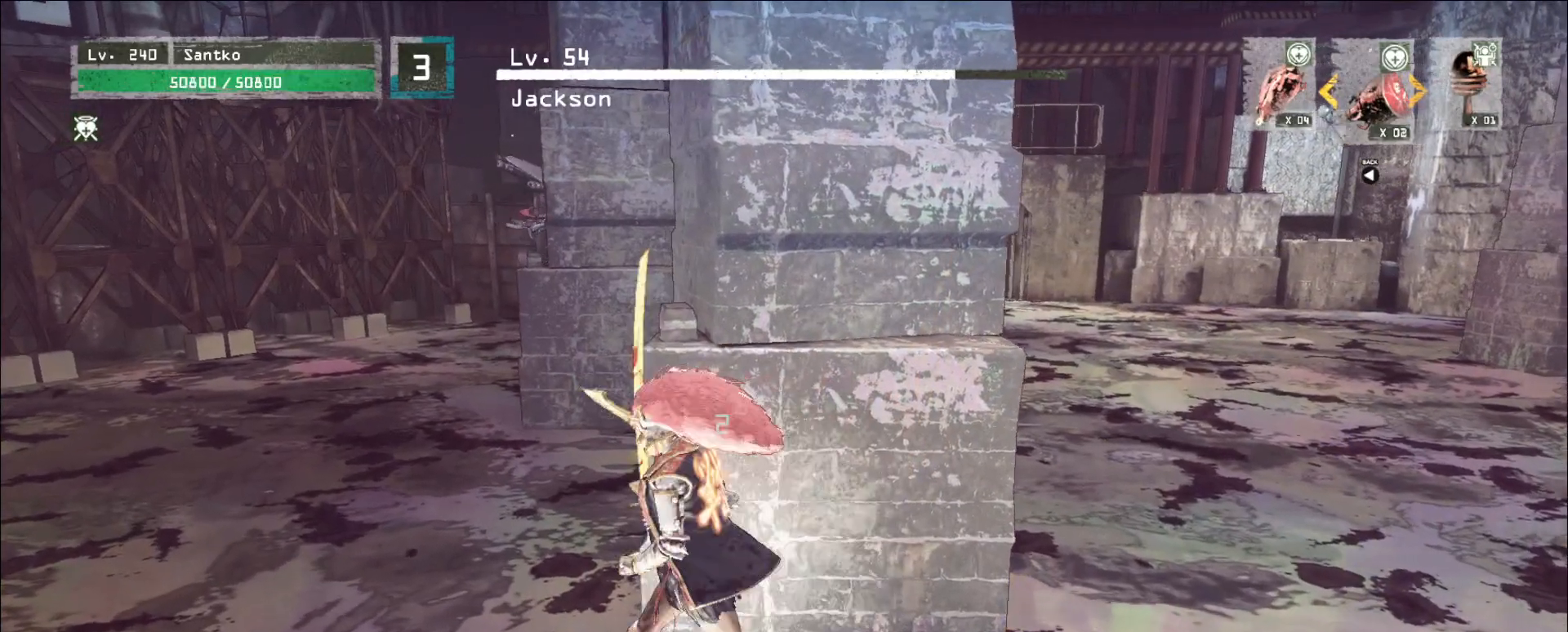
Gameplay with keyboard and mouse; each line is a JSON object with the keys and mouse buttons held at the frame after it. "events" lists presses ("down") and releases ("up") of "1", "2", "3", "4", "5", "a", "alt", "b", "c", "ctrl", "d", "e", "f", "g", "q", "r", "s", "shift", "space", "t", "tab", "v", "w", "x", "z", "mouse_left", "mouse_wheel", "mouse_right", "mouse_mb4" and "mouse_mb5" between this image and that frame as [ms after this image, input, new state], when the widget could be followed in between. "mouse_left", "mouse_wheel", "mouse_right", "mouse_mb4", "mouse_mb5" = the "left", "wheel", "right", "mb4", "mb5" buttons of the "mouse" list. No other keys are recorded. "wheel" means that the mouse wheel is clicked or scrolled. Not read: mouse_move.
{"keys": ["w"], "mouse": [], "events": [[200, "ctrl", "down"], [360, "ctrl", "up"], [480, "a", "up"]]}
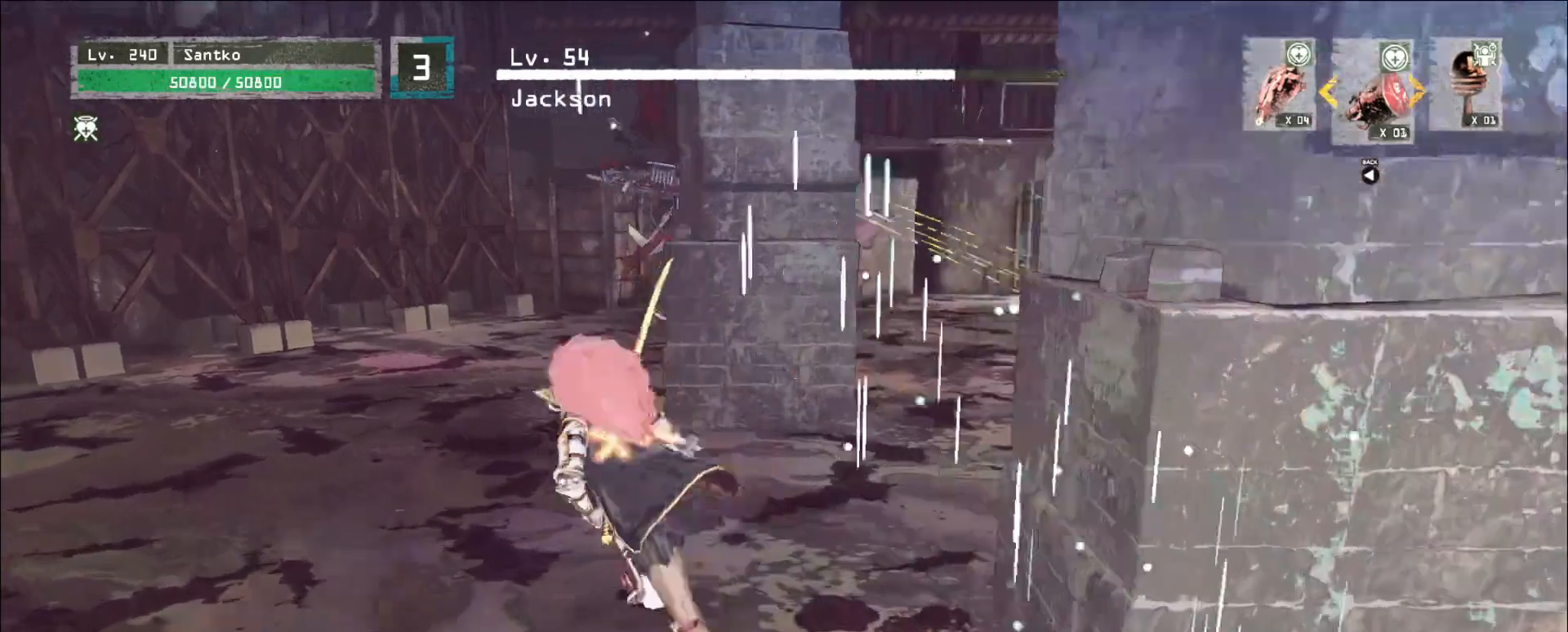
{"keys": ["w"], "mouse": [], "events": [[80, "w", "up"], [400, "w", "down"]]}
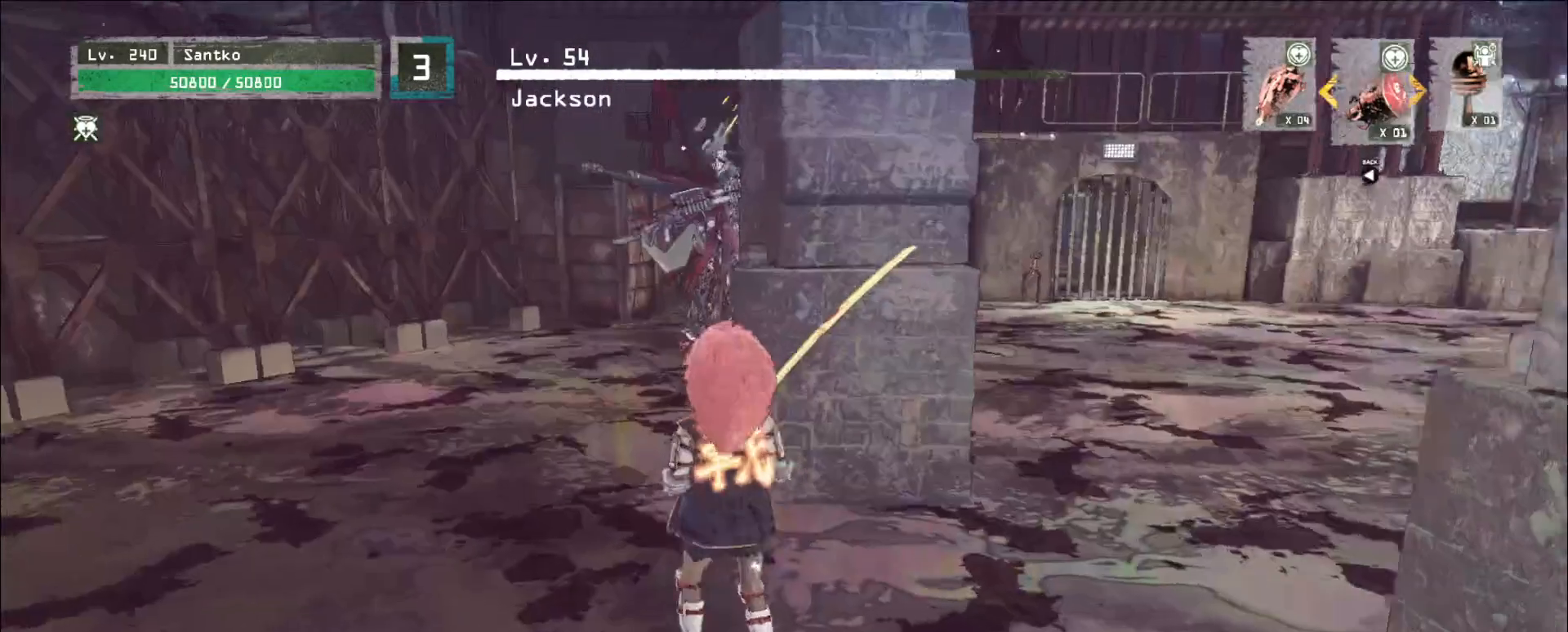
{"keys": ["a", "w"], "mouse": [], "events": [[120, "a", "down"]]}
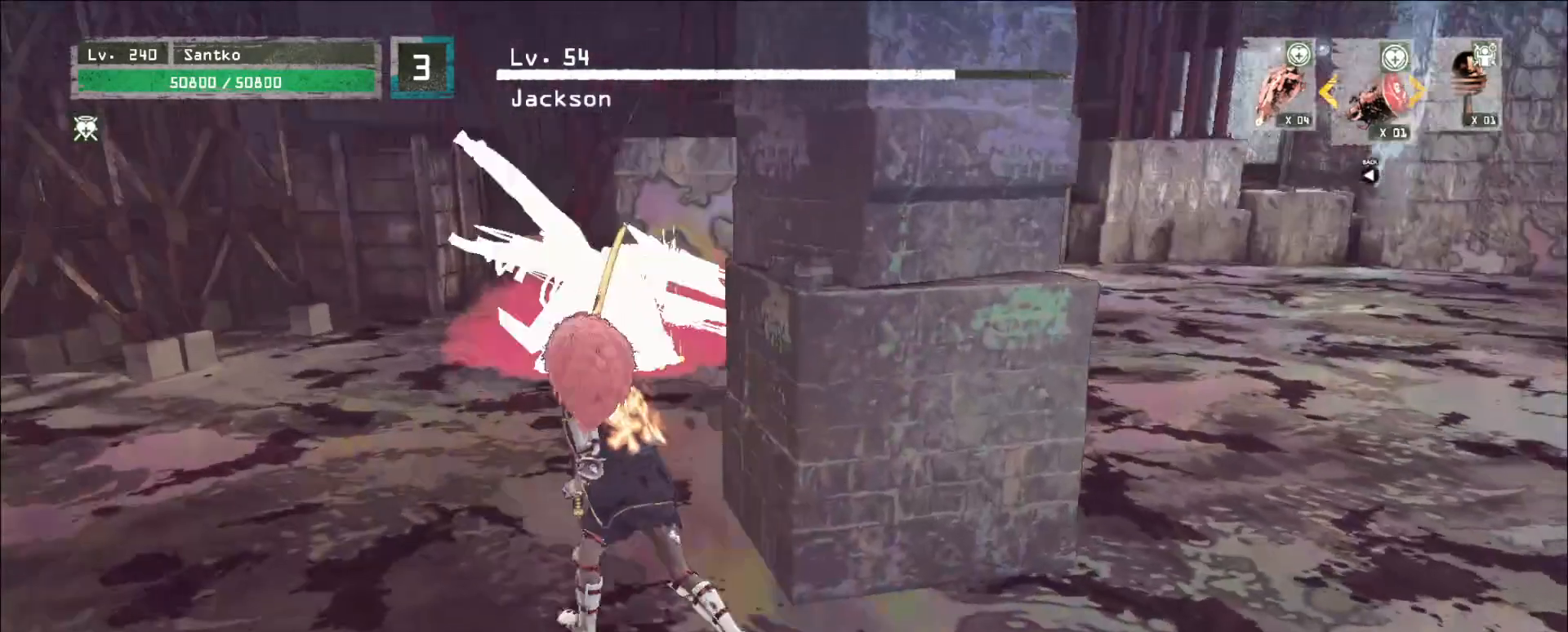
{"keys": [], "mouse": [], "events": [[120, "w", "up"], [200, "a", "up"]]}
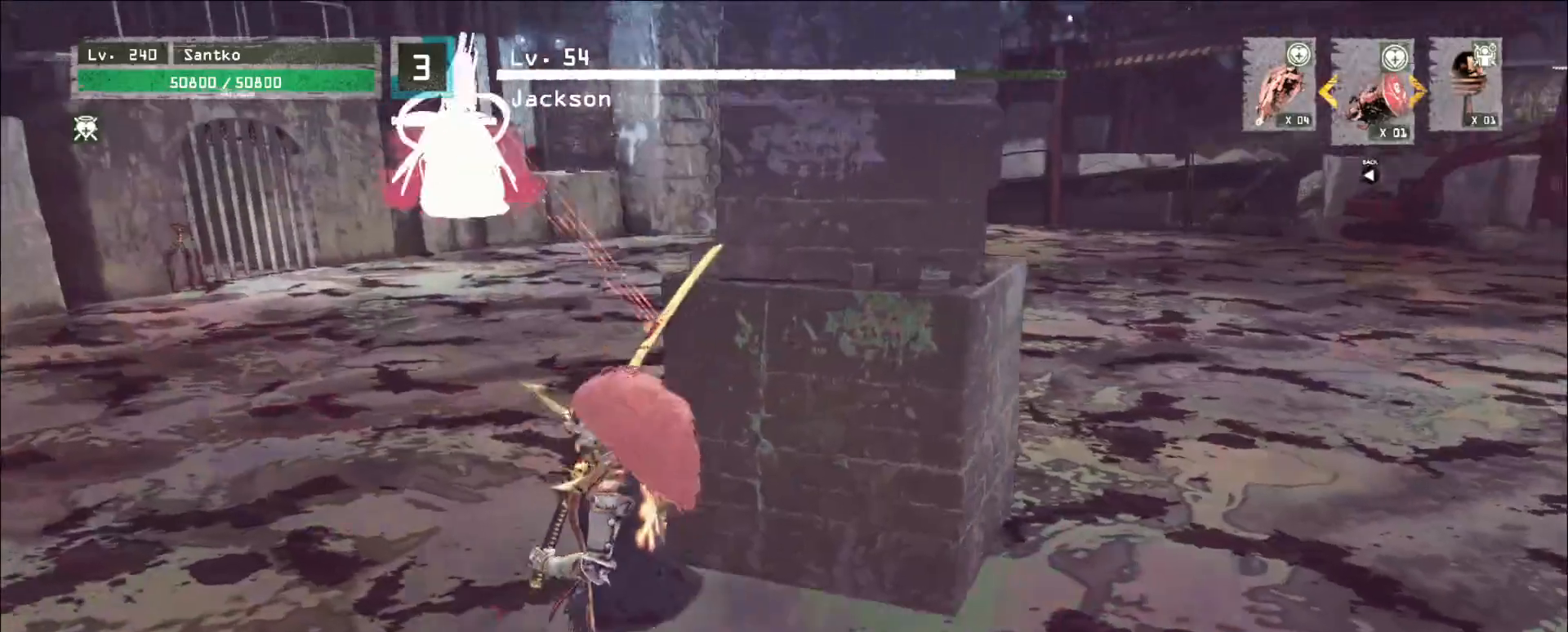
{"keys": [], "mouse": [], "events": [[40, "a", "down"], [120, "a", "up"], [160, "d", "down"], [320, "ctrl", "down"], [400, "ctrl", "up"], [520, "d", "up"]]}
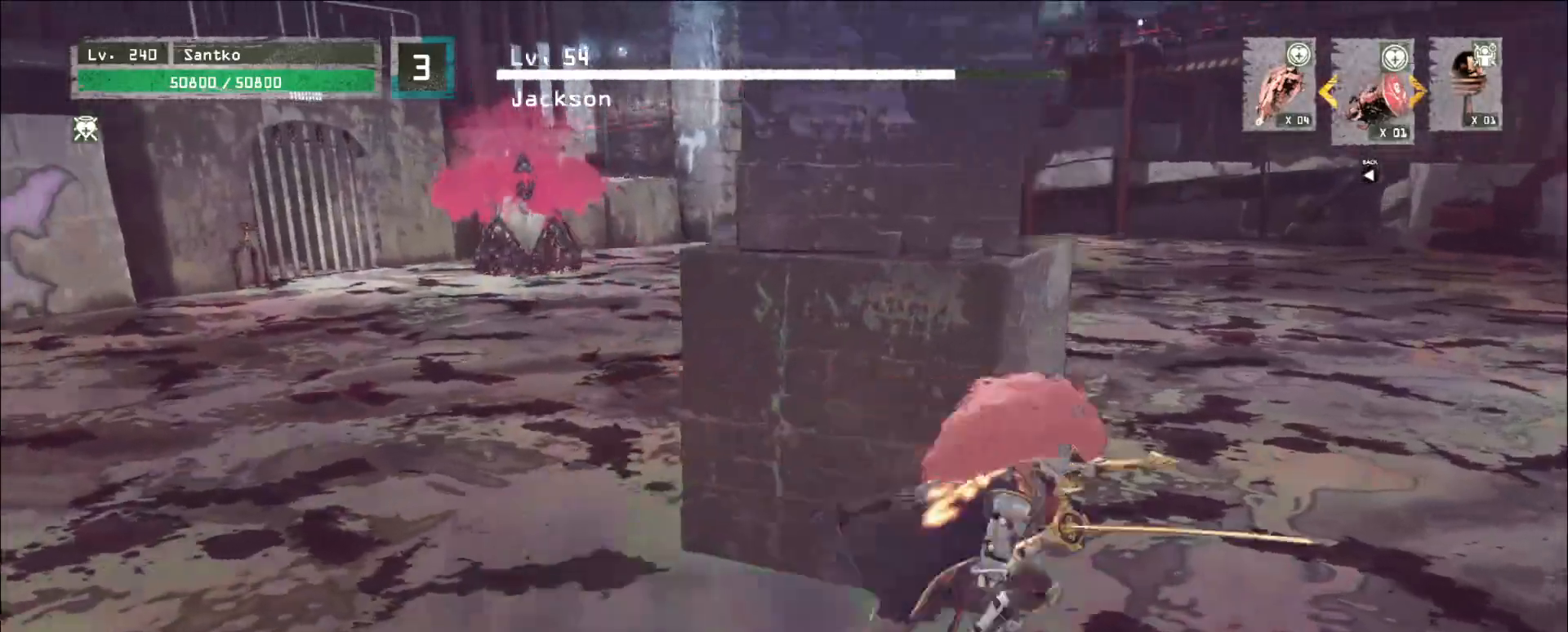
{"keys": ["d", "w"], "mouse": [], "events": [[120, "s", "down"], [200, "s", "up"], [360, "w", "down"], [440, "d", "down"]]}
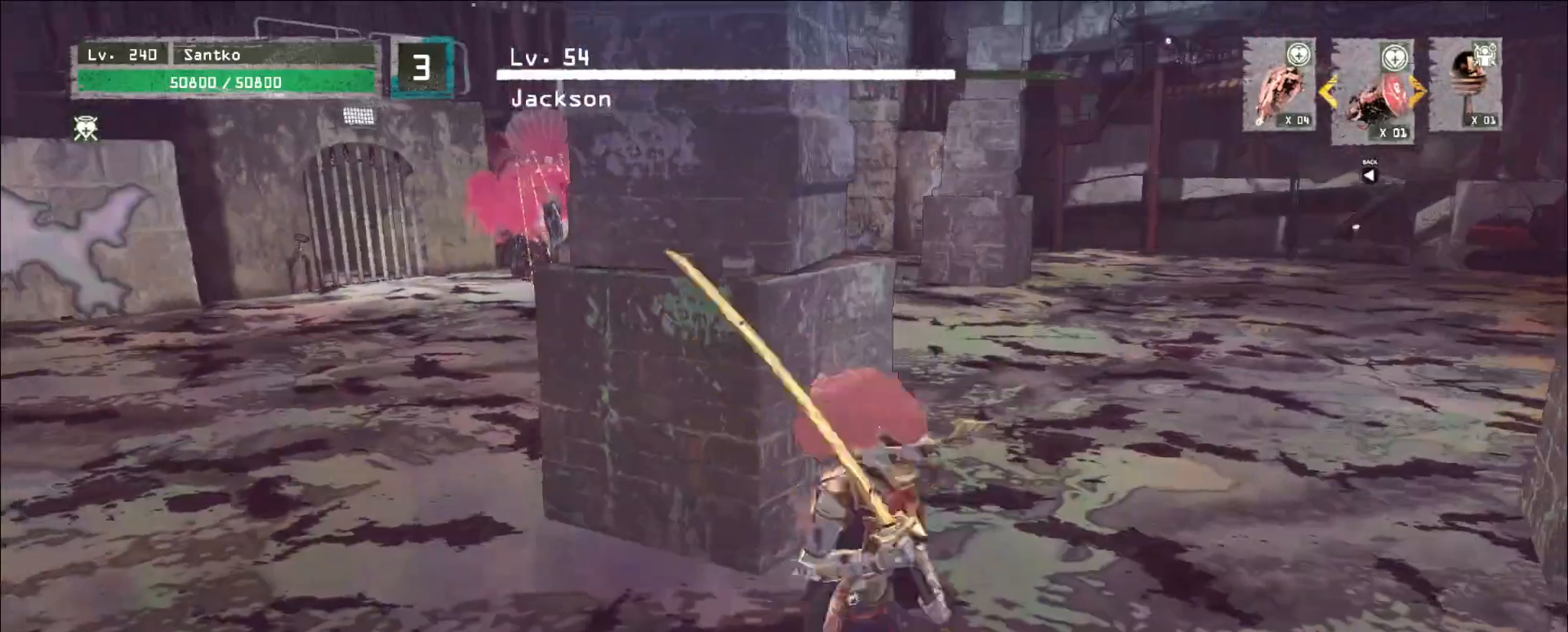
{"keys": ["a", "s"], "mouse": [], "events": [[40, "ctrl", "down"], [160, "ctrl", "up"], [480, "w", "up"], [520, "a", "down"], [520, "d", "up"], [520, "s", "down"]]}
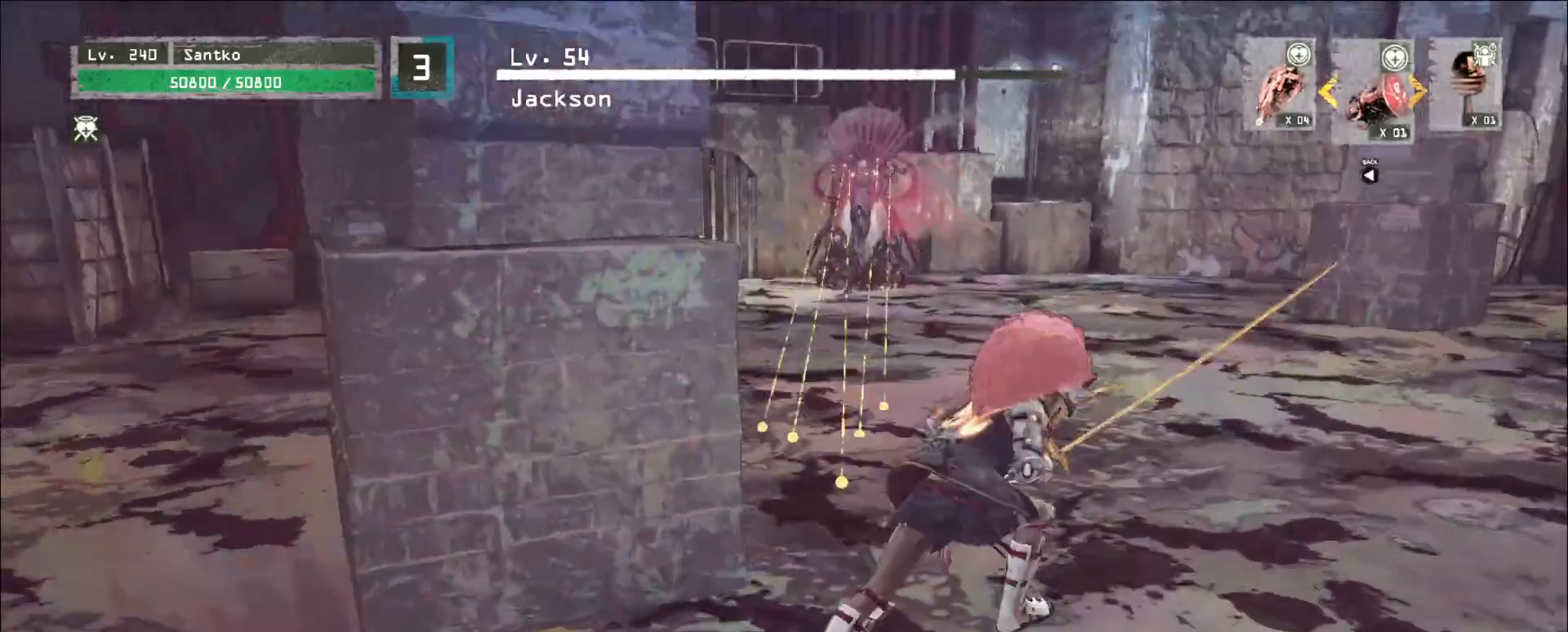
{"keys": ["a", "ctrl", "s"], "mouse": [], "events": [[440, "ctrl", "down"]]}
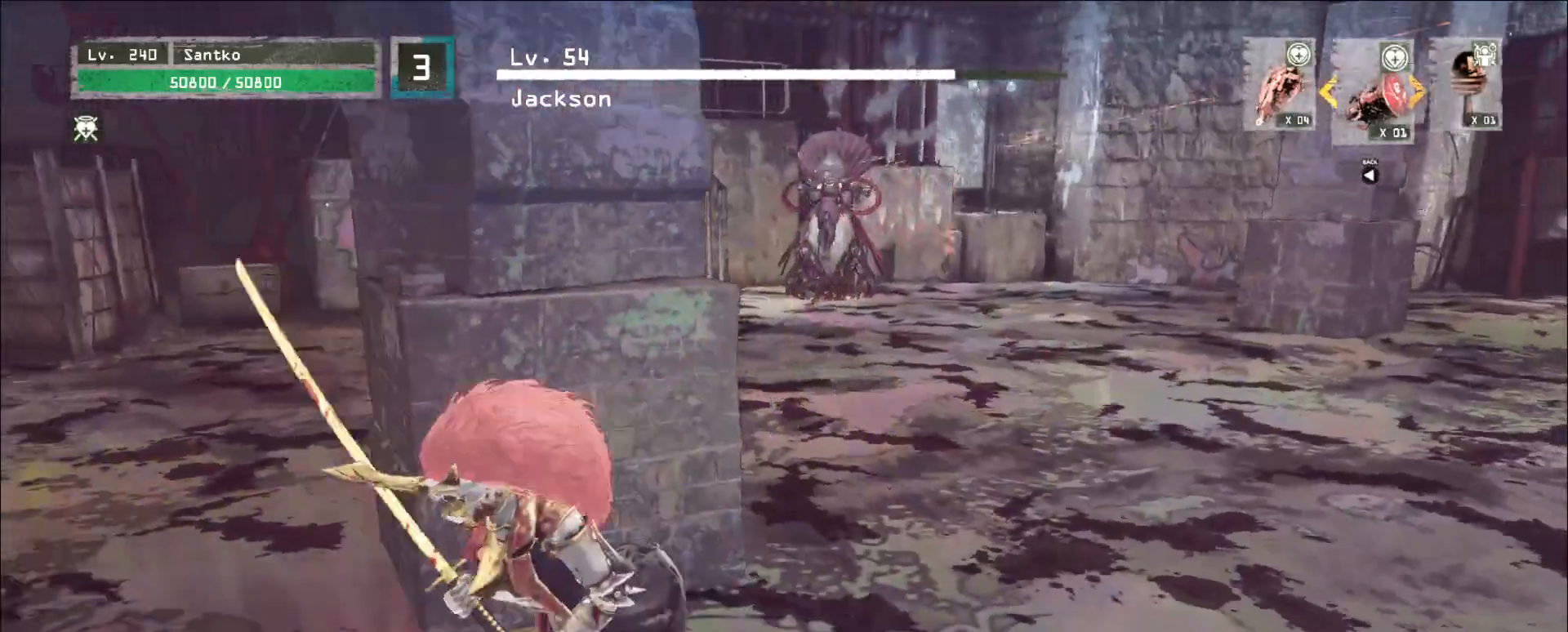
{"keys": ["a", "w"], "mouse": [], "events": [[120, "s", "up"], [200, "ctrl", "up"], [200, "w", "down"]]}
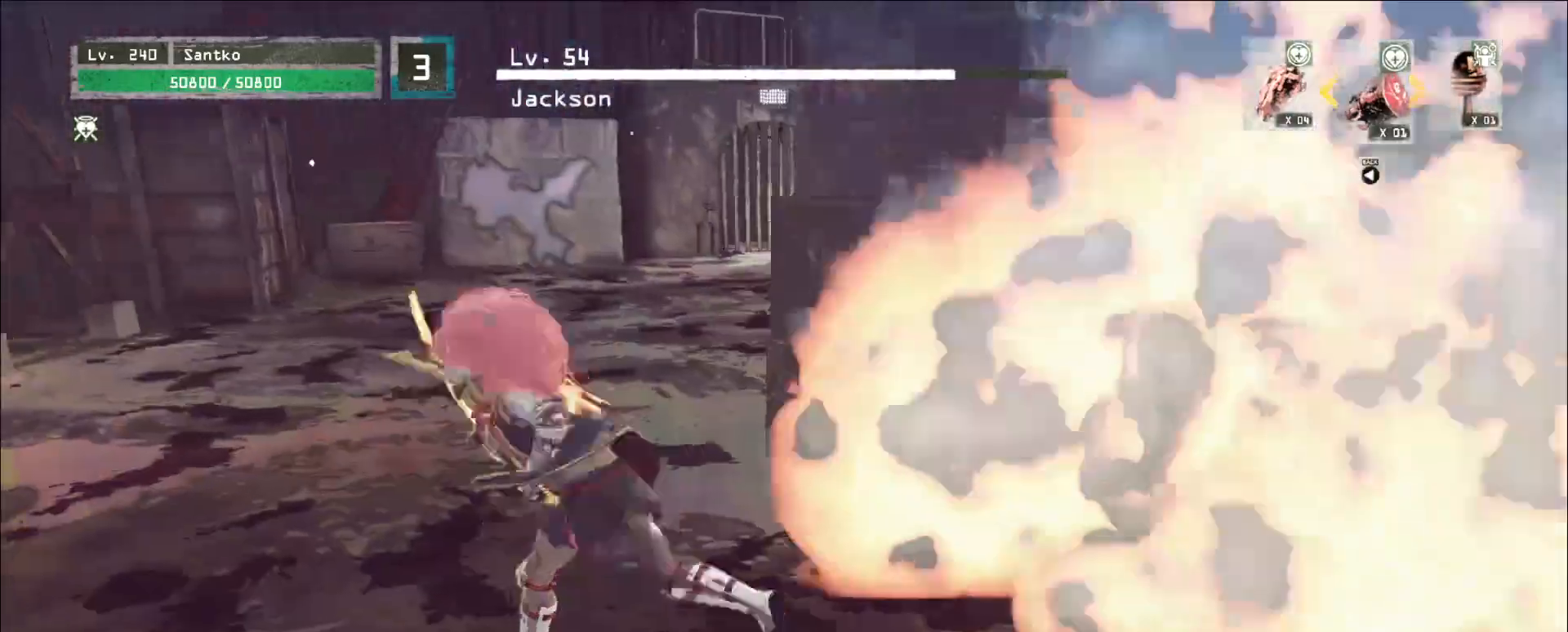
{"keys": ["d", "s"], "mouse": [], "events": [[40, "w", "up"], [80, "s", "down"], [200, "a", "up"], [320, "d", "down"]]}
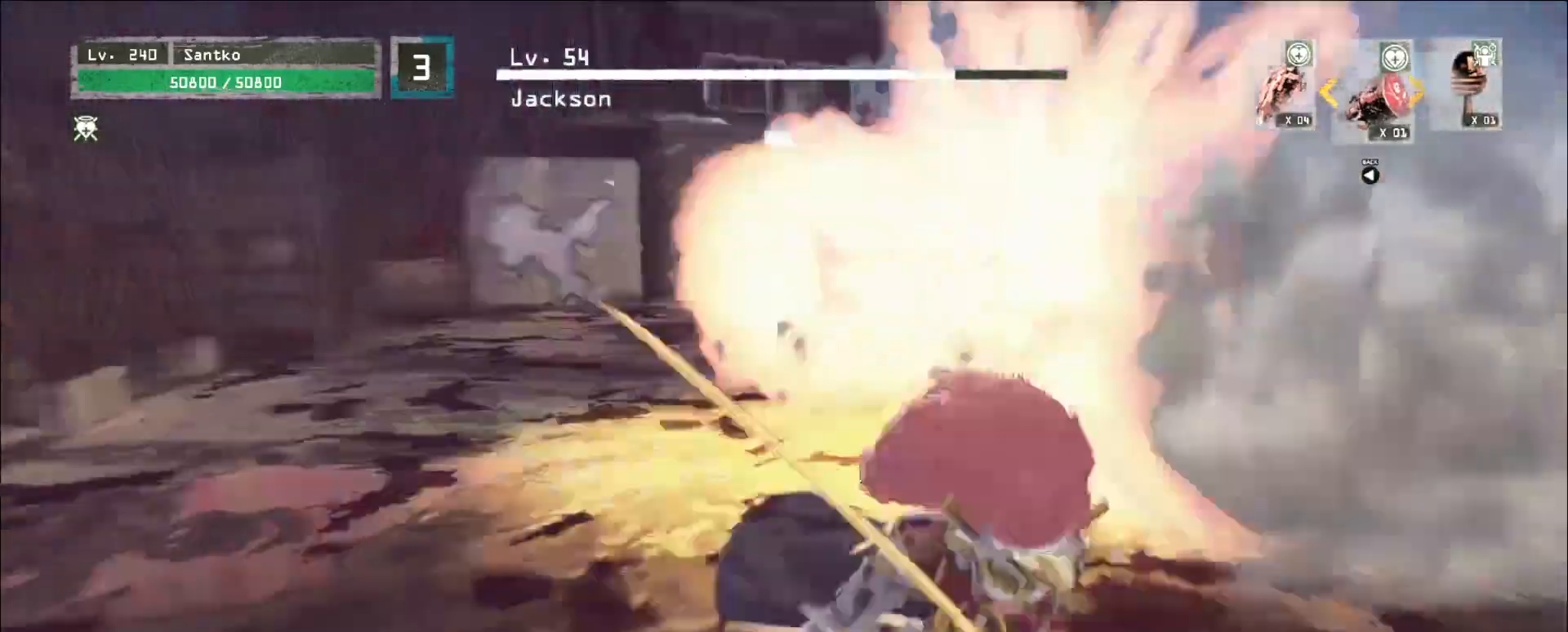
{"keys": [], "mouse": [], "events": [[440, "s", "up"], [520, "d", "up"]]}
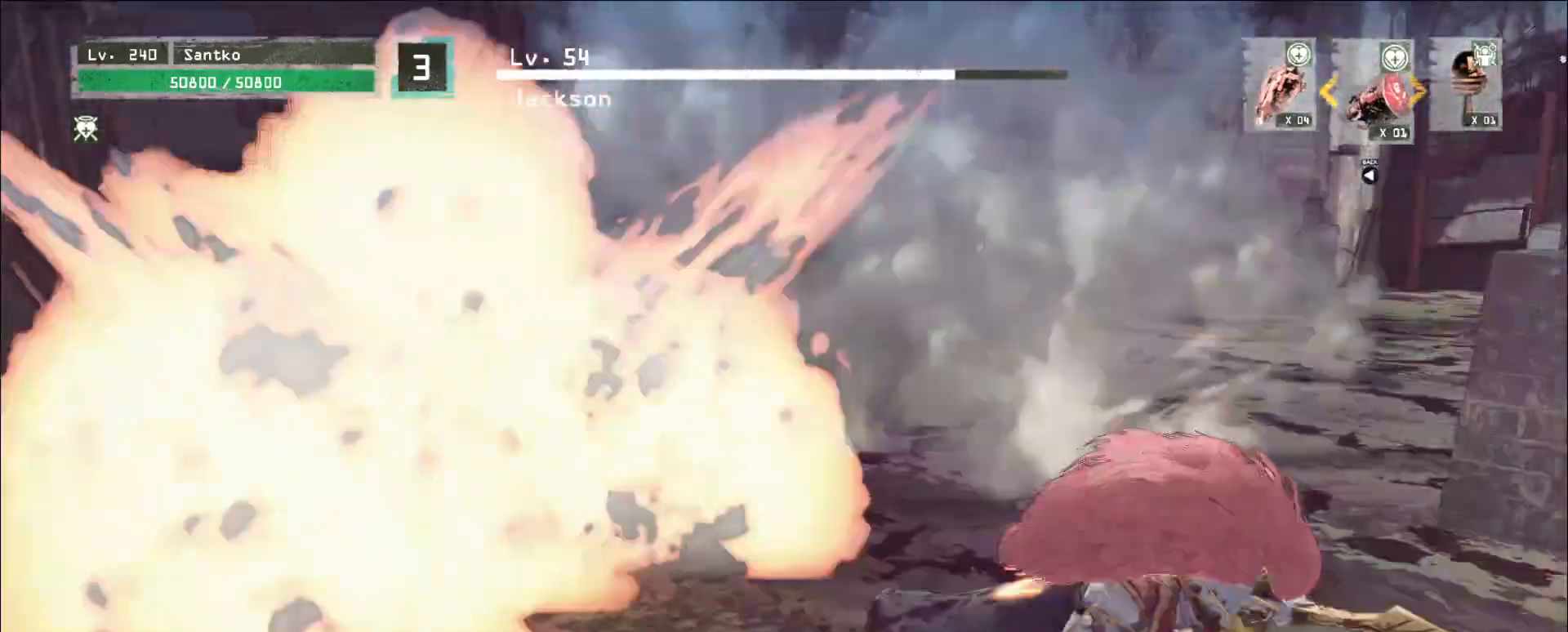
{"keys": ["d"], "mouse": [], "events": [[80, "w", "down"], [240, "ctrl", "down"], [240, "d", "down"], [280, "ctrl", "up"], [480, "w", "up"]]}
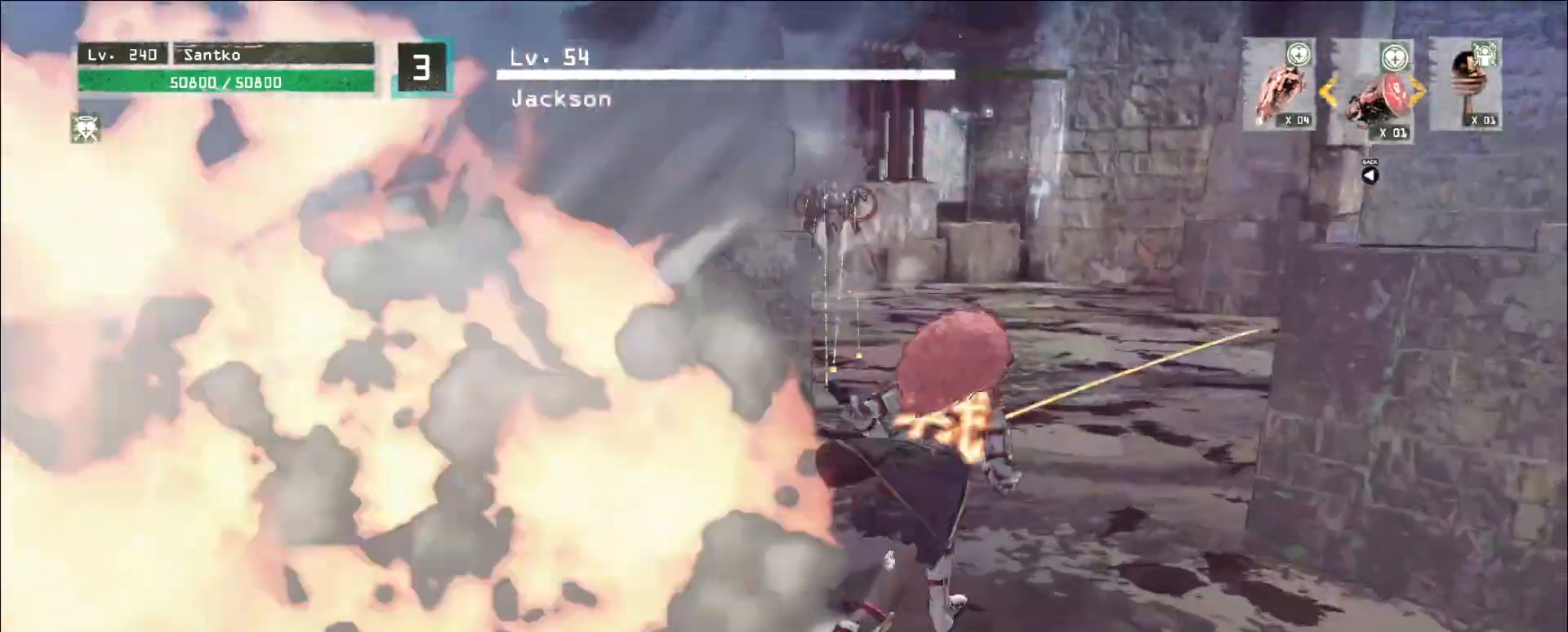
{"keys": ["d"], "mouse": [], "events": [[120, "s", "down"], [400, "s", "up"]]}
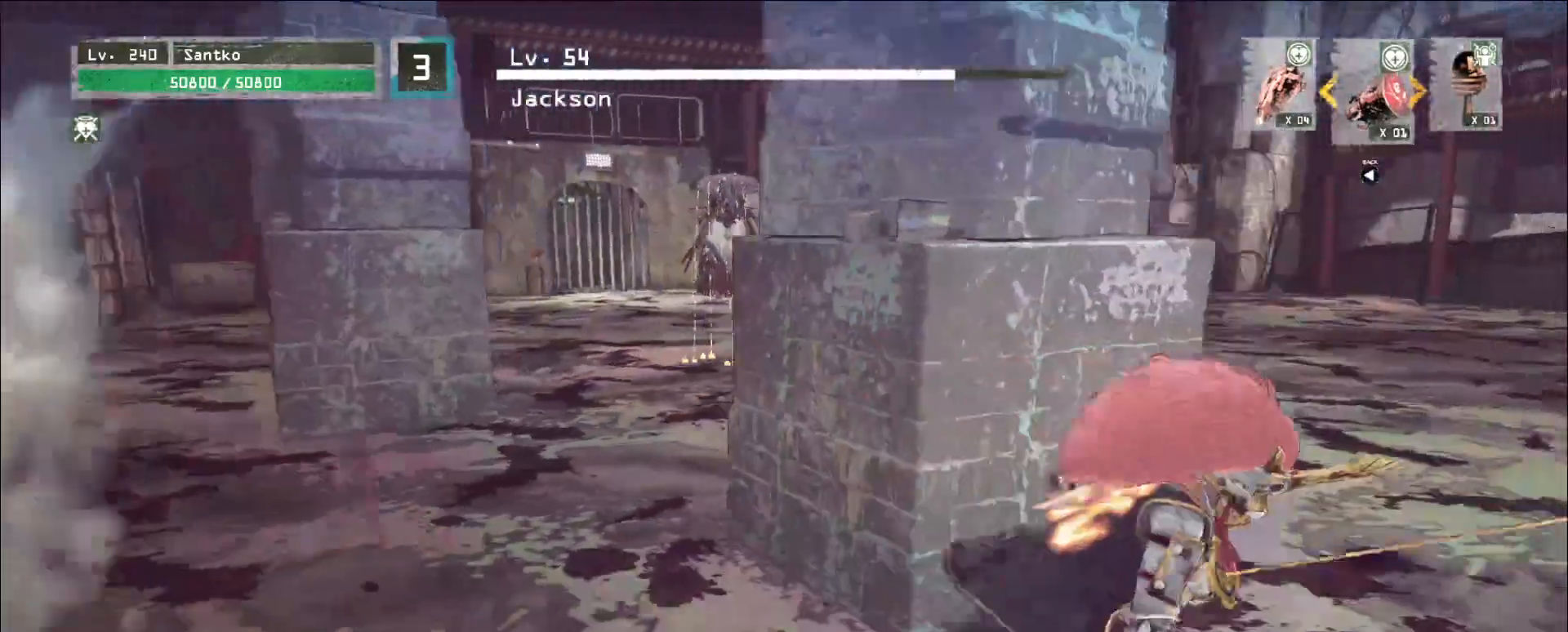
{"keys": ["d", "w"], "mouse": [], "events": [[40, "d", "up"], [120, "w", "down"], [160, "d", "down"], [240, "ctrl", "down"], [360, "ctrl", "up"]]}
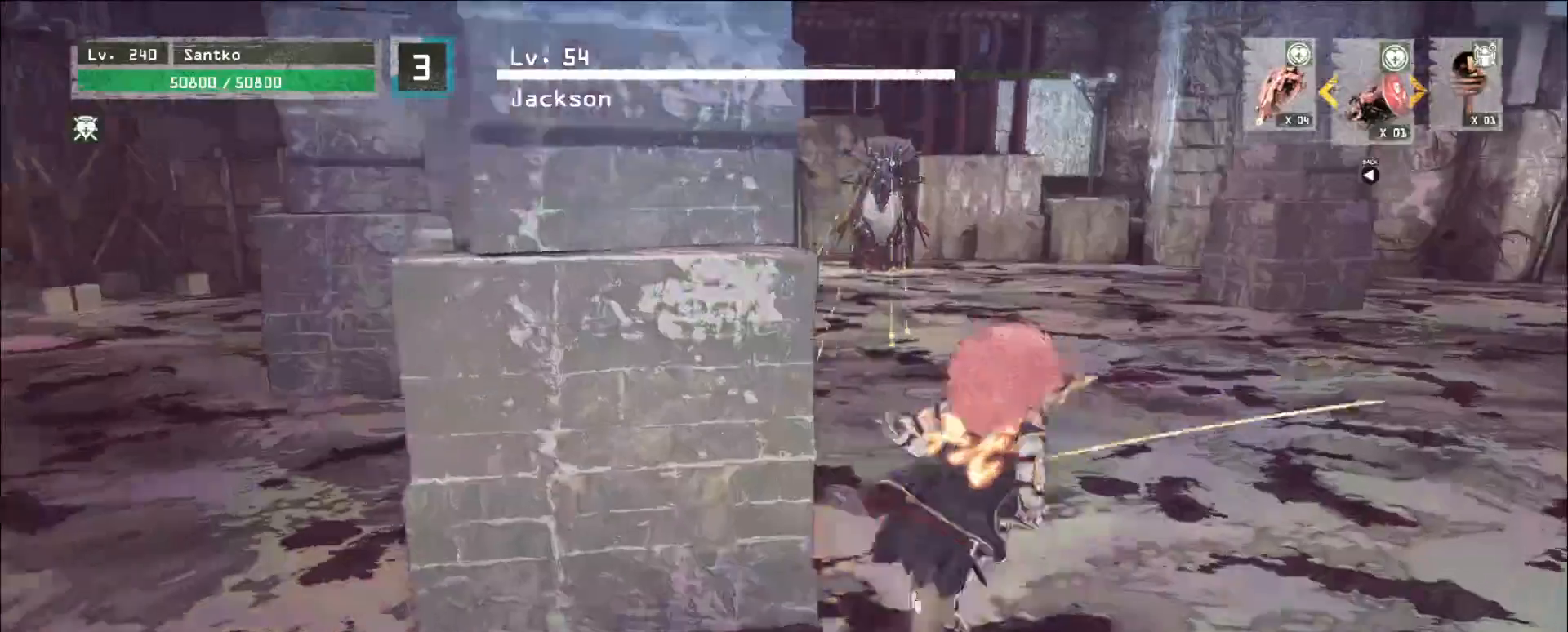
{"keys": ["d", "w"], "mouse": [], "events": []}
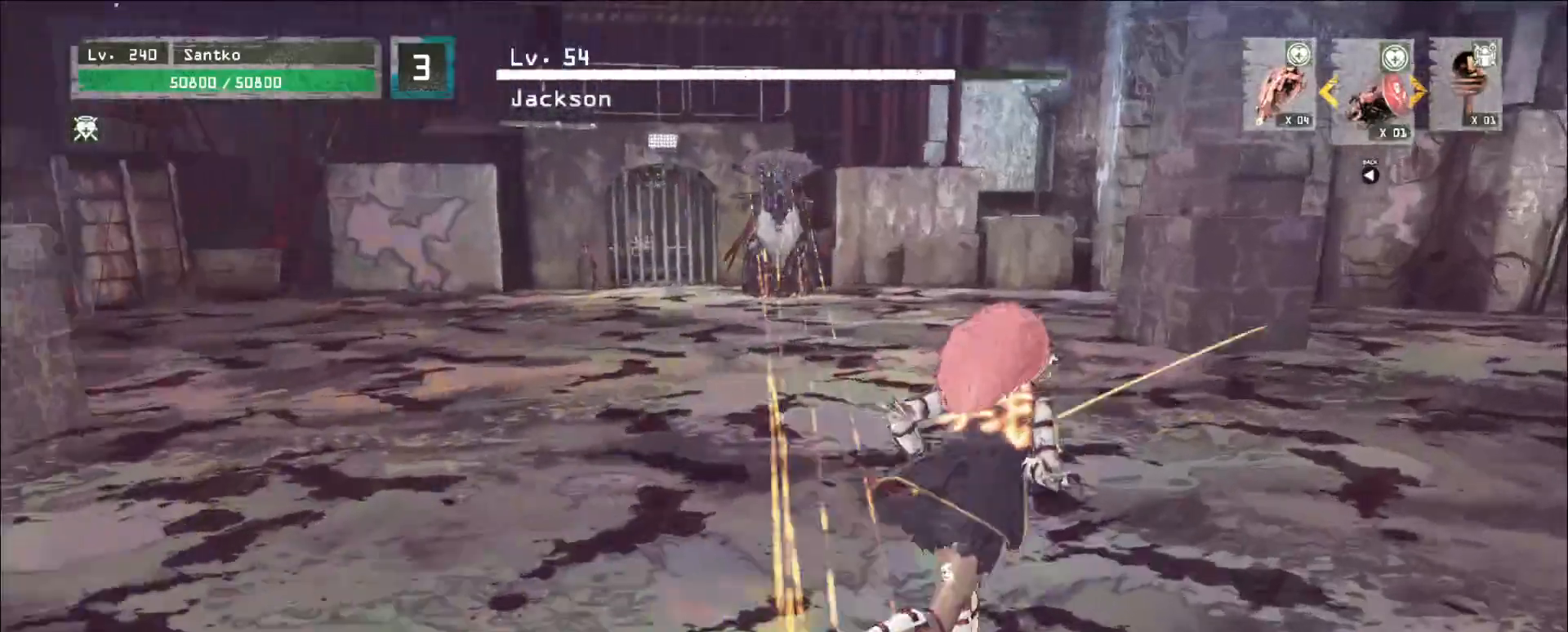
{"keys": ["d", "w"], "mouse": [], "events": []}
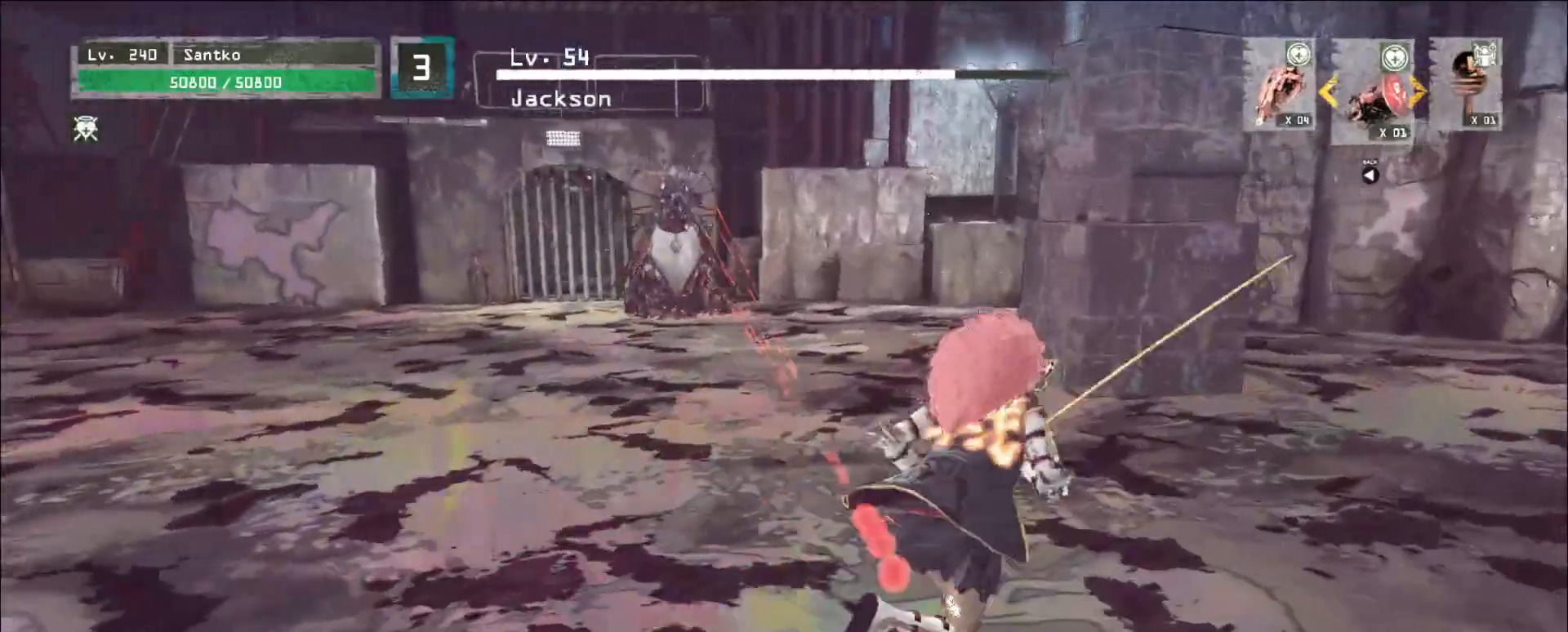
{"keys": ["d", "w"], "mouse": [], "events": [[200, "w", "up"], [480, "w", "down"]]}
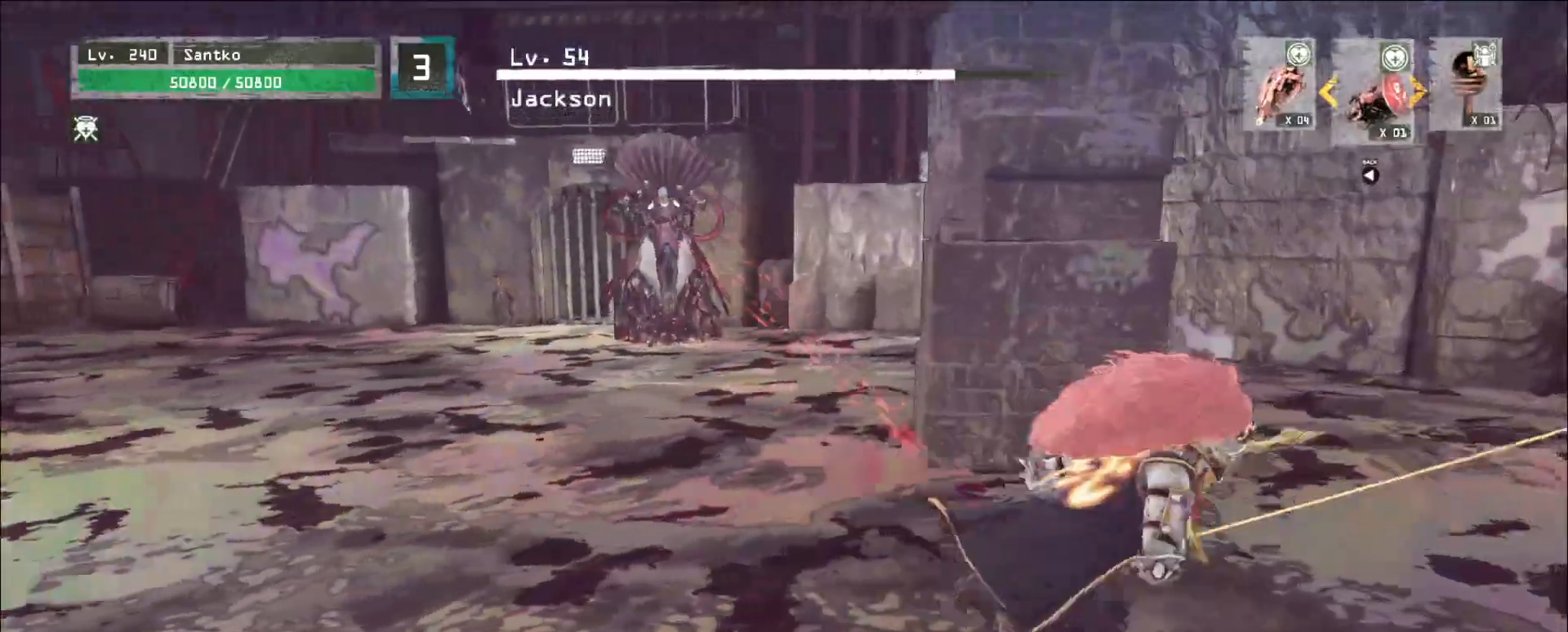
{"keys": ["d", "w"], "mouse": [], "events": []}
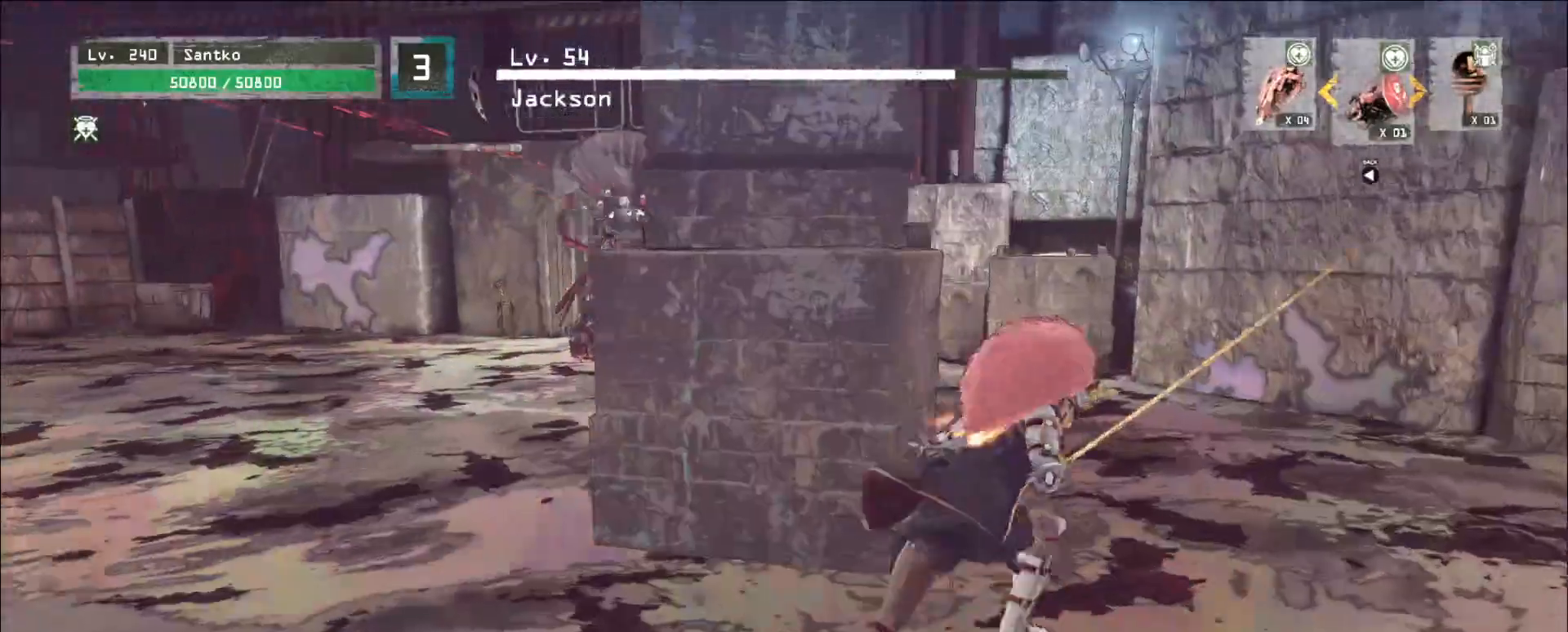
{"keys": ["s"], "mouse": [], "events": [[80, "a", "down"], [120, "d", "up"], [120, "w", "up"], [200, "s", "down"], [360, "a", "up"]]}
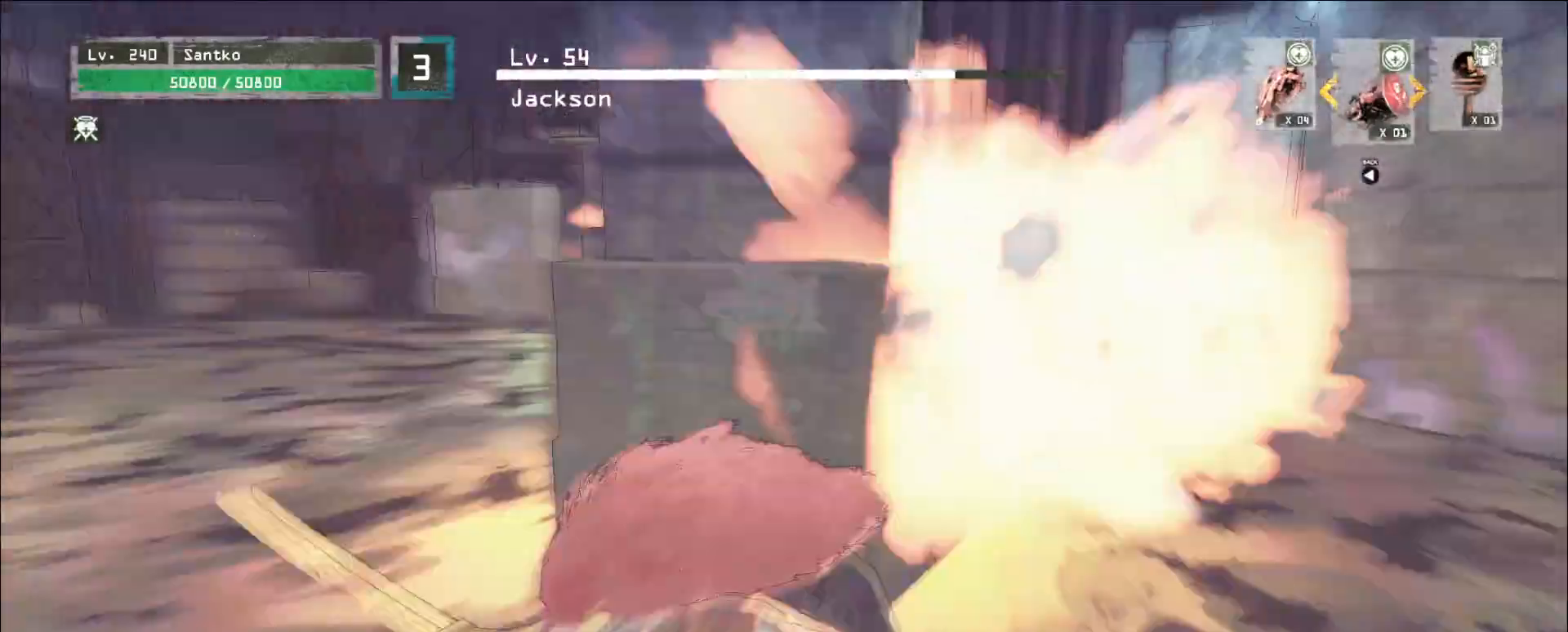
{"keys": ["d", "s"], "mouse": [], "events": [[200, "d", "down"]]}
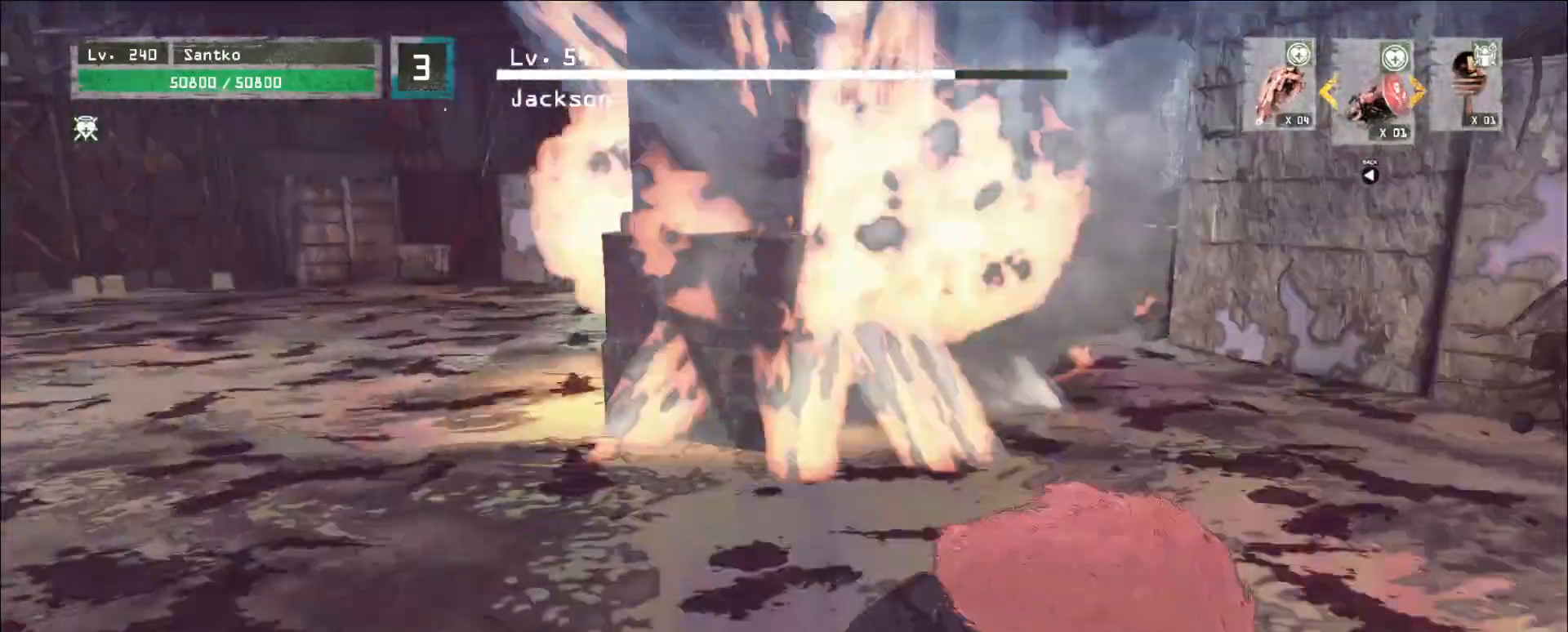
{"keys": ["w"], "mouse": [], "events": [[320, "d", "up"], [400, "s", "up"], [520, "w", "down"]]}
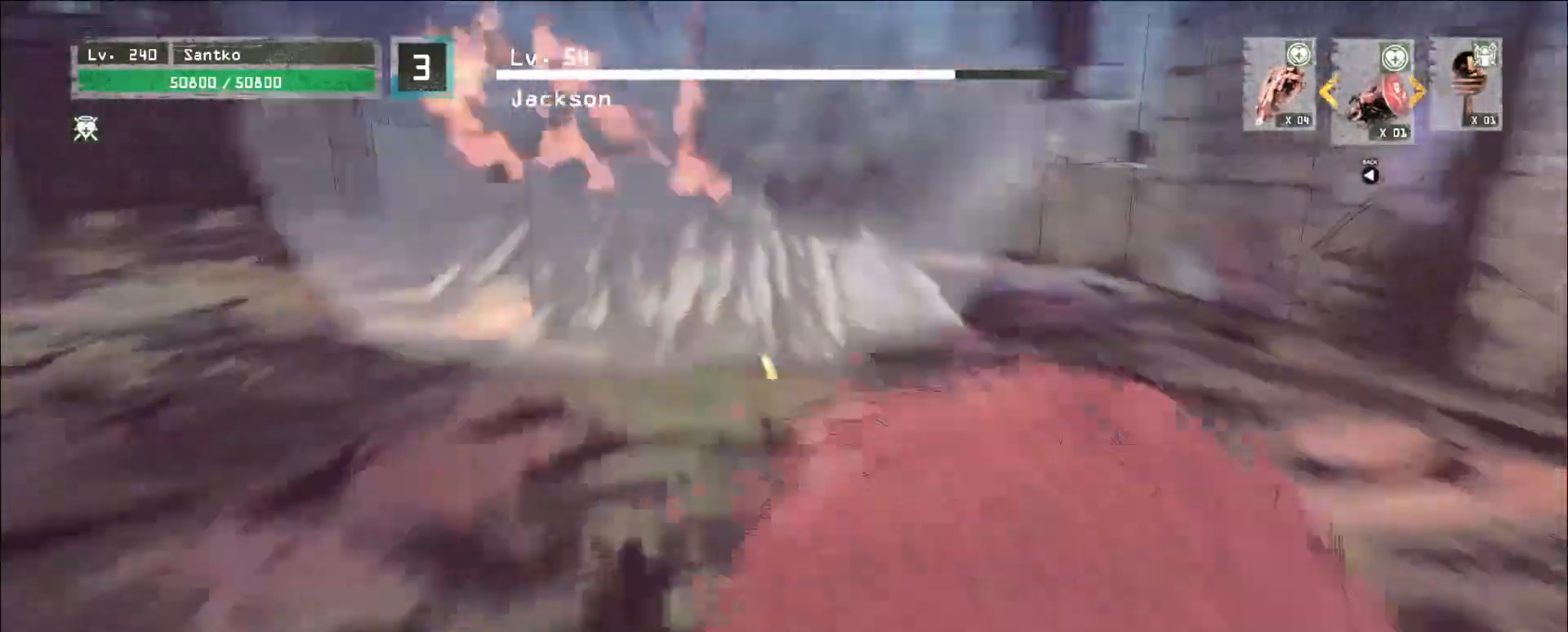
{"keys": ["d", "w"], "mouse": [], "events": [[120, "ctrl", "down"], [280, "ctrl", "up"], [400, "d", "down"]]}
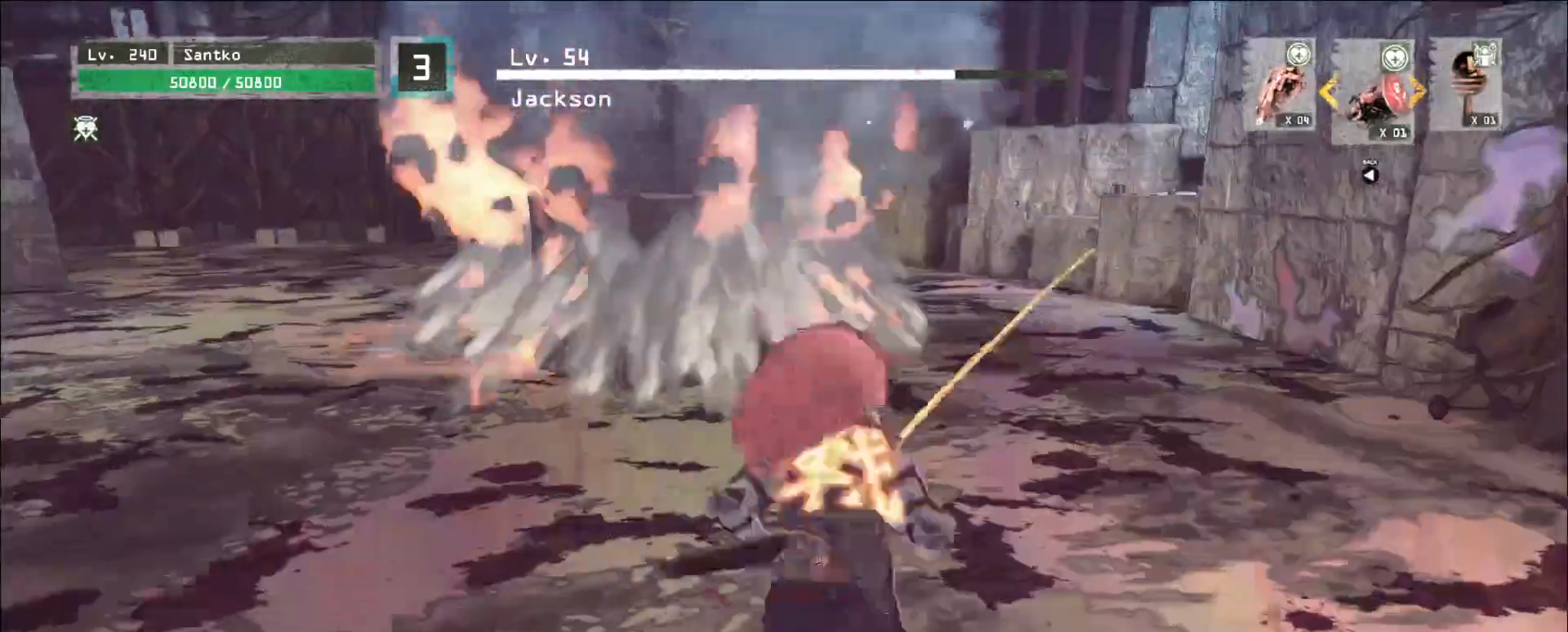
{"keys": ["d", "w"], "mouse": [], "events": [[80, "d", "up"], [80, "w", "up"], [200, "w", "down"], [240, "ctrl", "down"], [360, "ctrl", "up"], [440, "d", "down"]]}
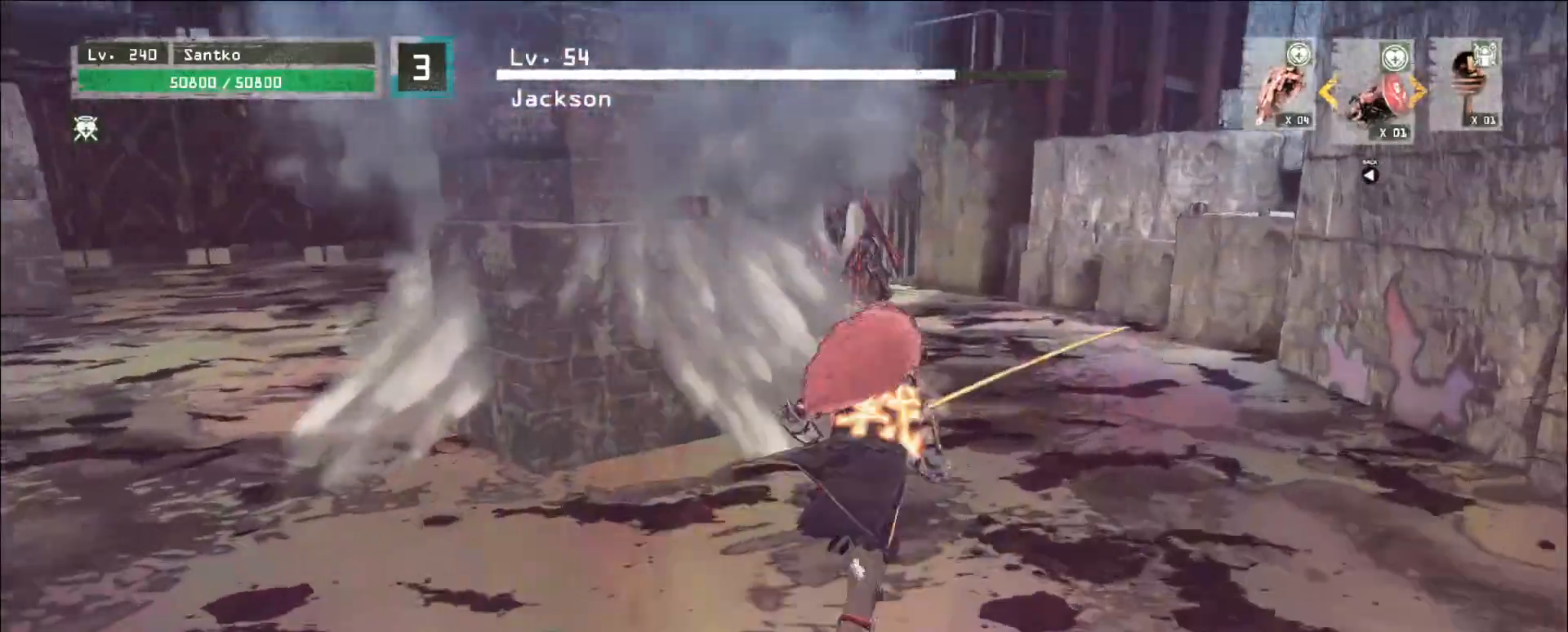
{"keys": ["a", "w"], "mouse": [], "events": [[40, "a", "down"], [40, "d", "up"], [200, "s", "down"], [200, "w", "up"], [320, "s", "up"], [400, "w", "down"]]}
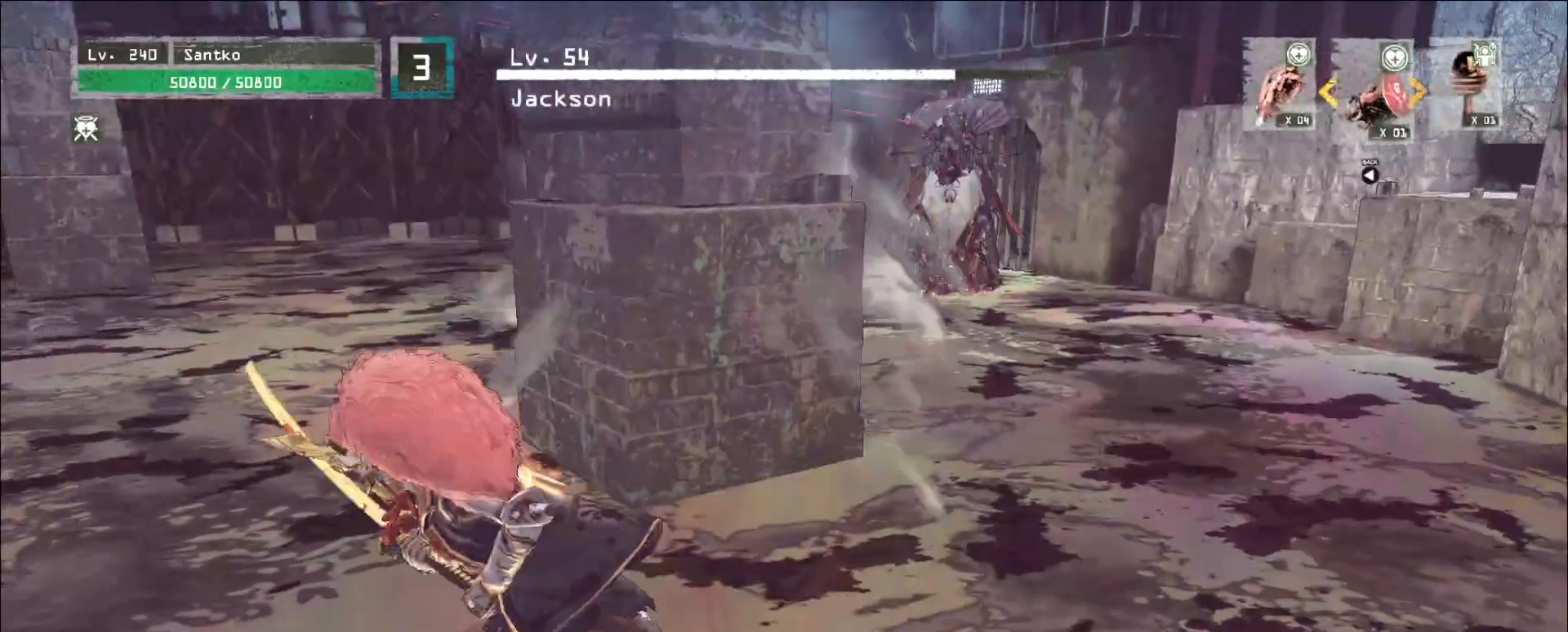
{"keys": ["a", "w"], "mouse": [], "events": []}
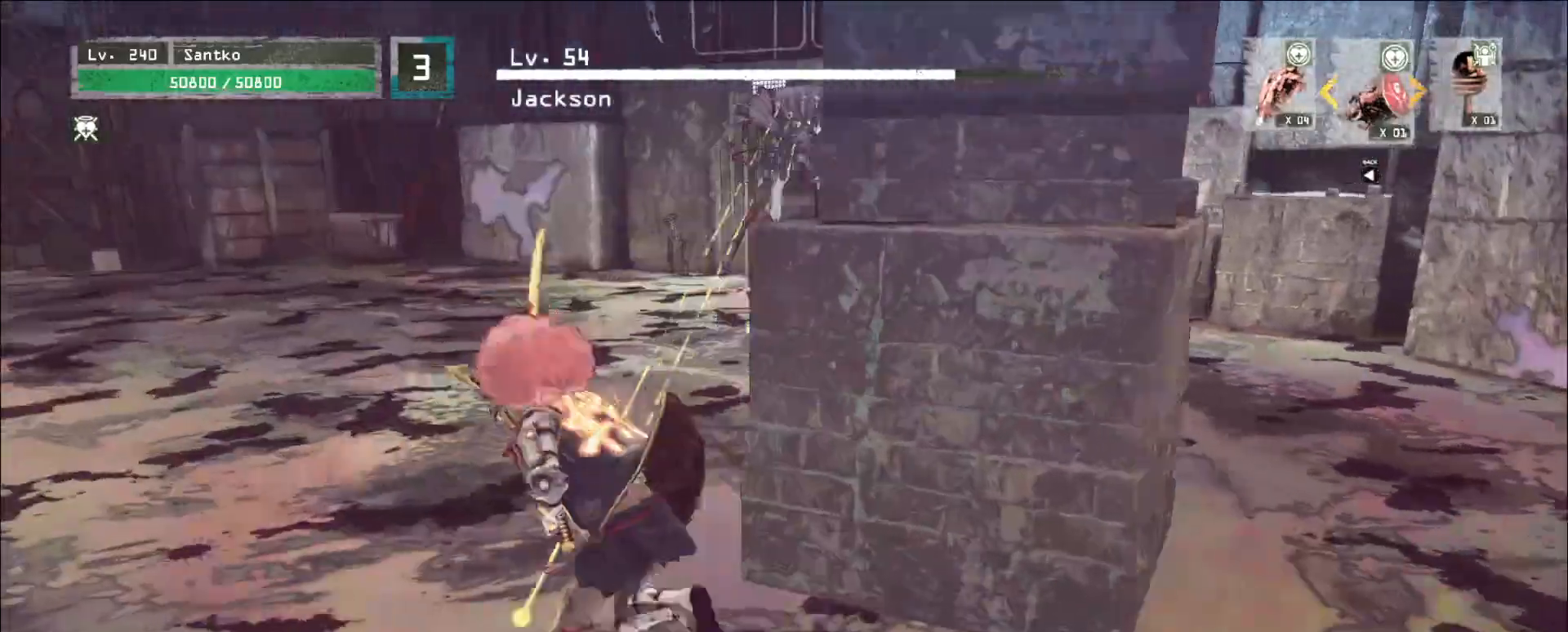
{"keys": ["a", "w"], "mouse": [], "events": []}
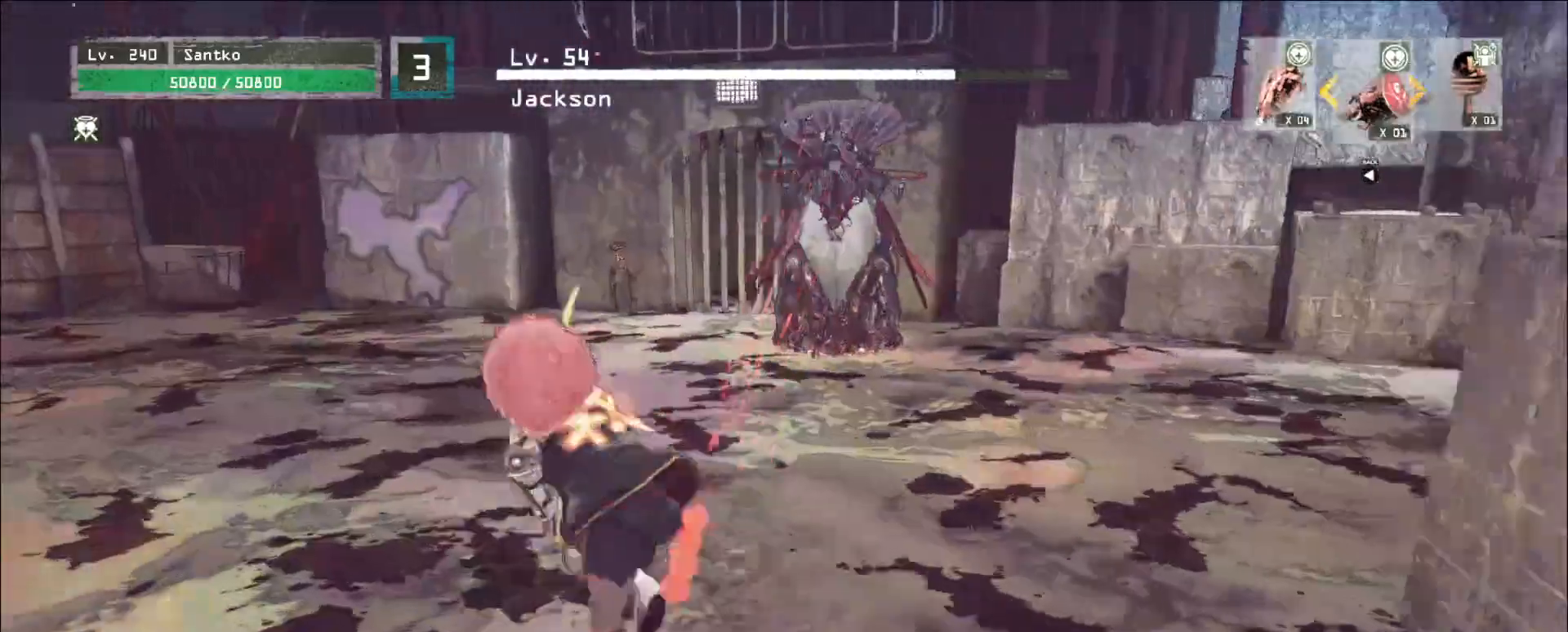
{"keys": ["a", "w"], "mouse": [], "events": []}
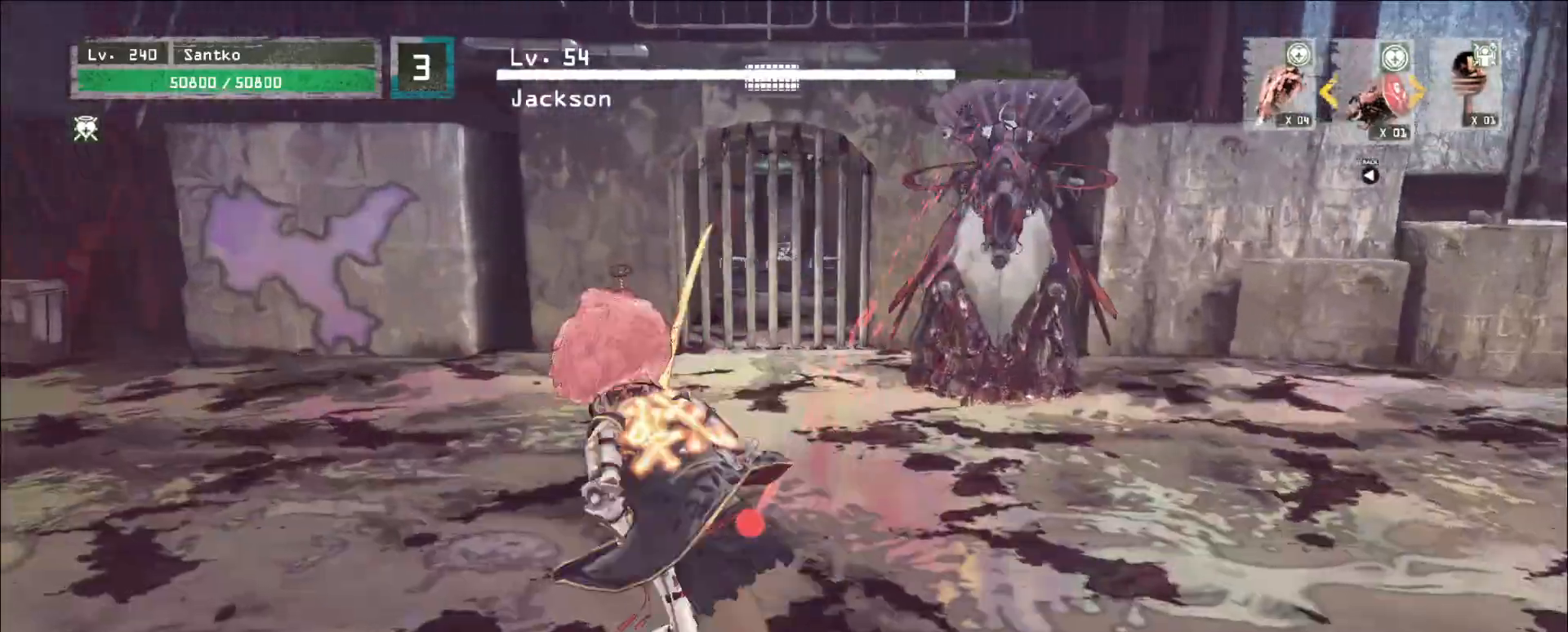
{"keys": ["a", "w"], "mouse": [], "events": []}
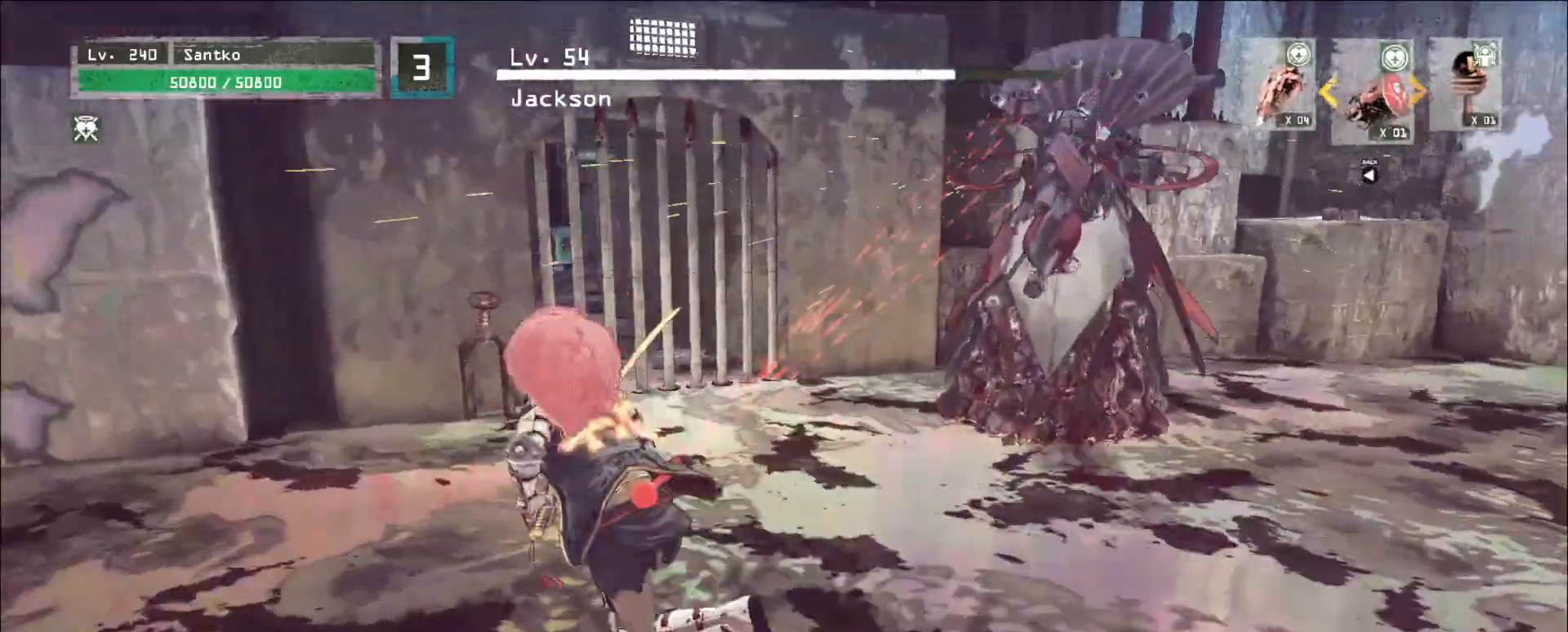
{"keys": ["a", "w"], "mouse": []}
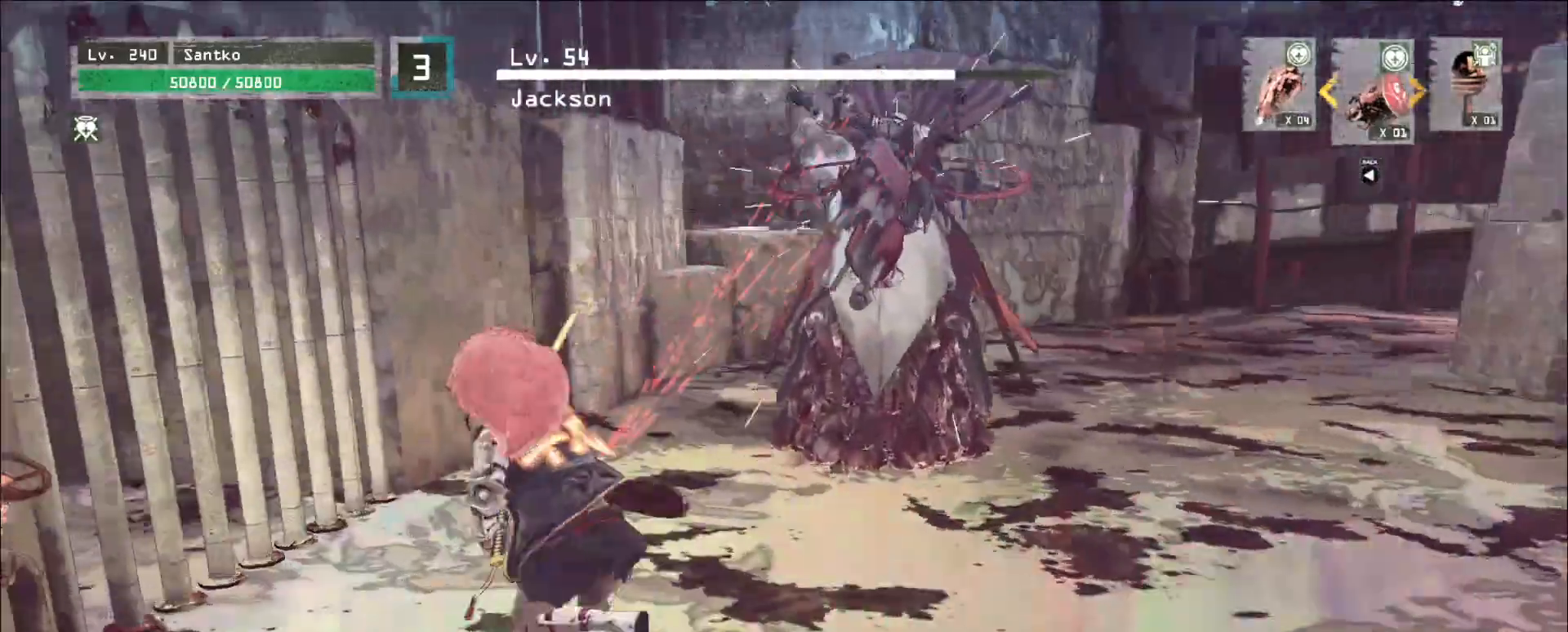
{"keys": ["a", "w"], "mouse": [], "events": [[120, "a", "up"], [400, "a", "down"]]}